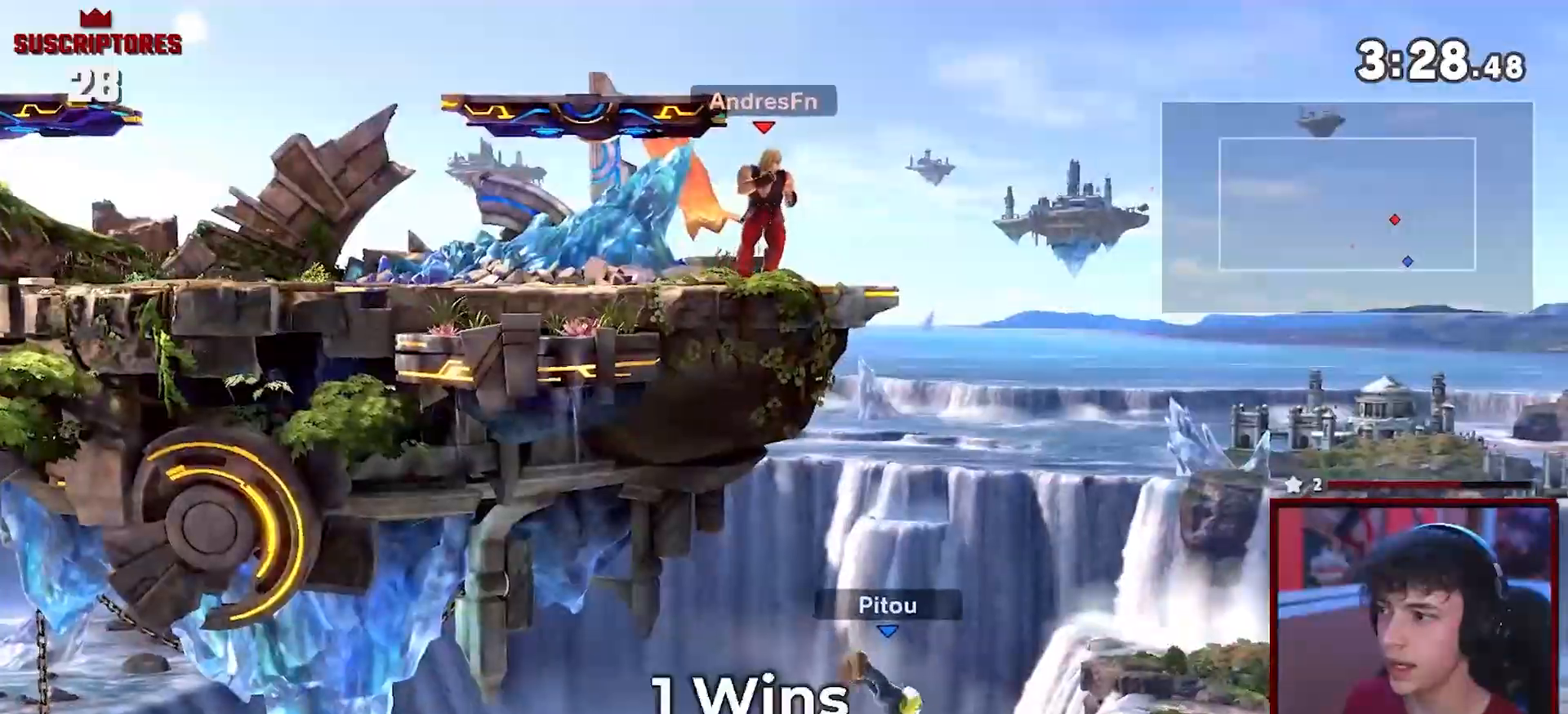
Gameplay with a controller (Nintendo layout); each line is a JSON object with the inputs held at the frame after it. "events" lists button and stick changes between this image and that frame as [ms after this image, input, new state], when the widget could be followed in between. Not read: L3 R3.
{"buttons": ["R1"], "left_stick": "center", "right_stick": "center", "events": [[250, "left_stick", "center"], [350, "R1", "down"]]}
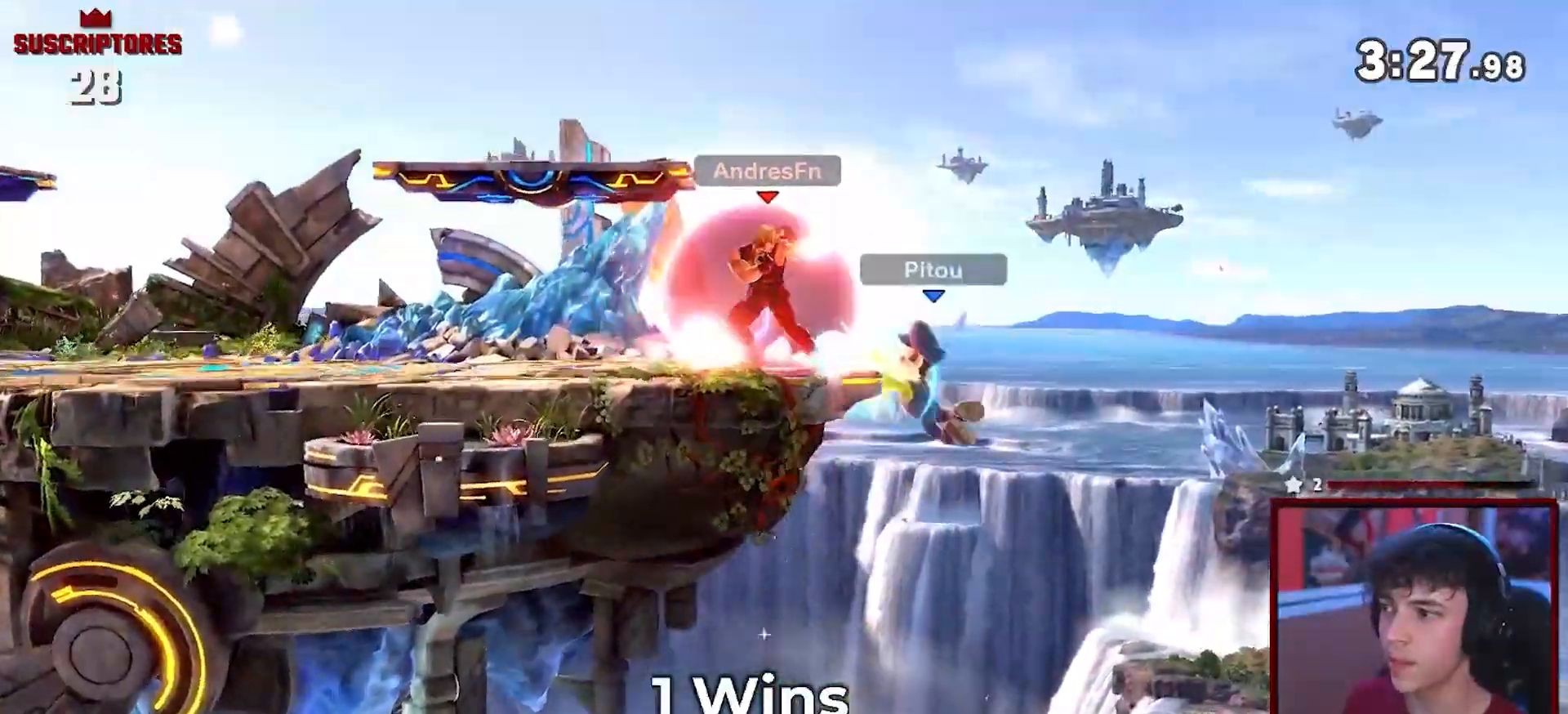
{"buttons": [], "left_stick": "left", "right_stick": "center", "events": [[133, "R1", "up"], [383, "left_stick", "left"]]}
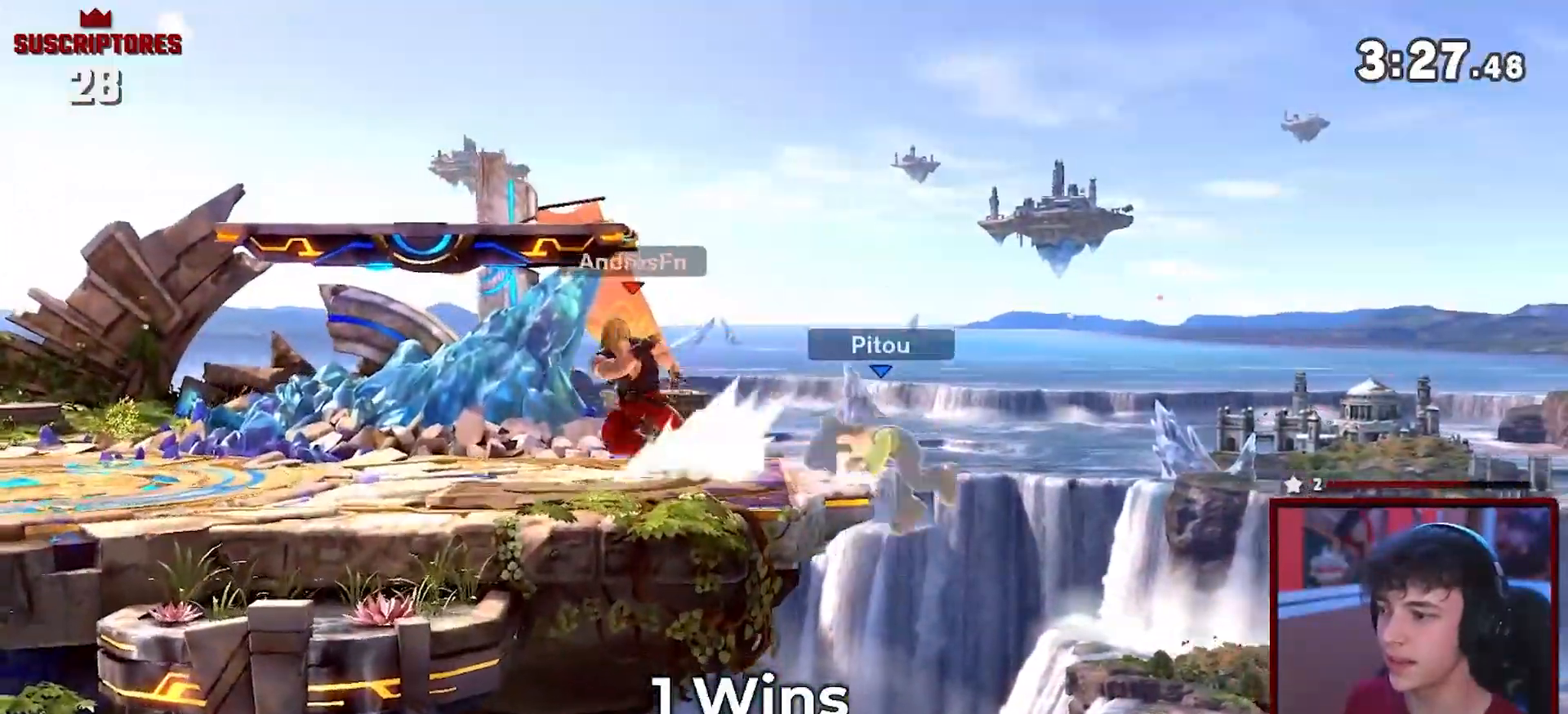
{"buttons": ["A"], "left_stick": "down", "right_stick": "center", "events": [[33, "left_stick", "center"], [317, "right_stick", "down"], [333, "A", "down"], [383, "left_stick", "down"], [383, "right_stick", "center"], [400, "A", "up"], [500, "A", "down"]]}
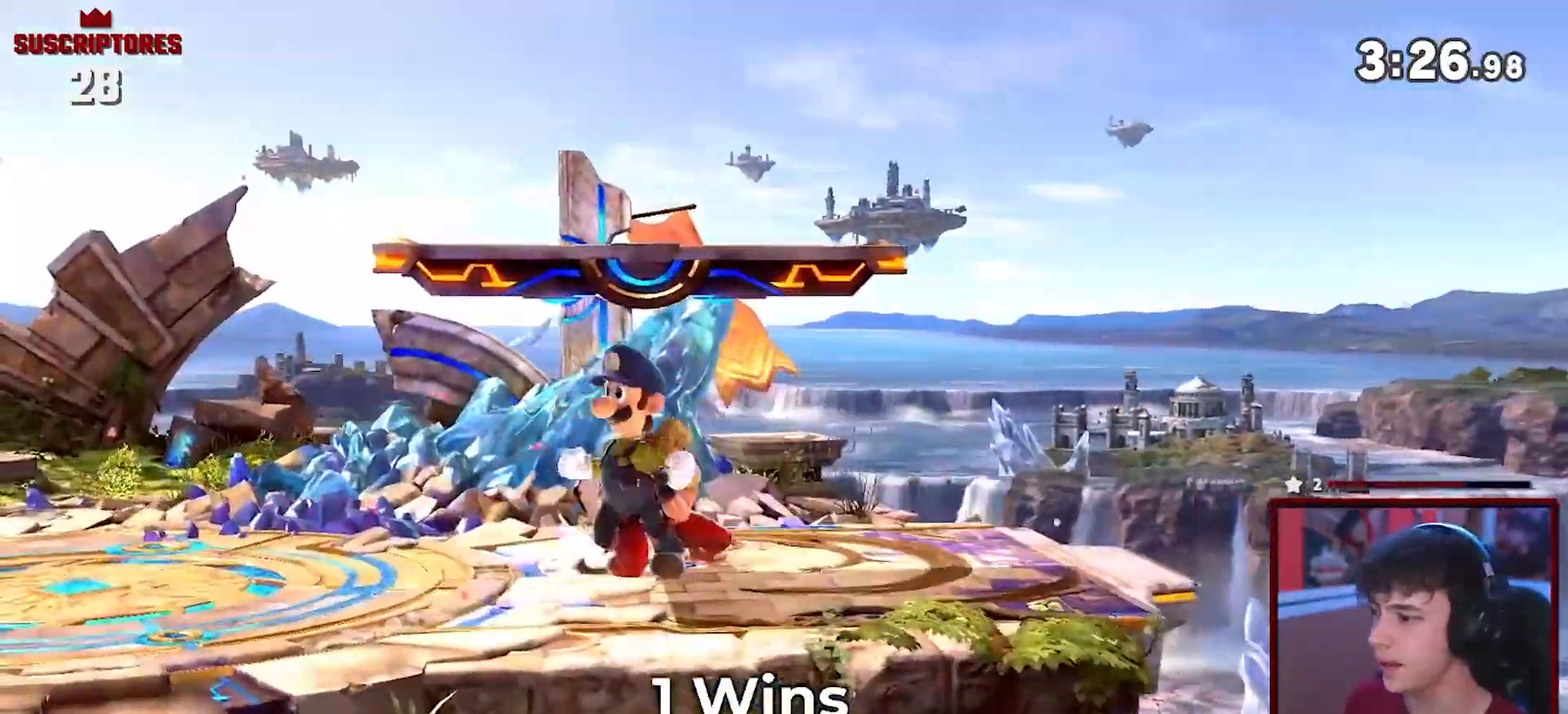
{"buttons": ["A"], "left_stick": "down", "right_stick": "center", "events": [[67, "A", "up"], [167, "A", "down"], [217, "A", "up"], [350, "A", "down"], [400, "A", "up"], [500, "A", "down"]]}
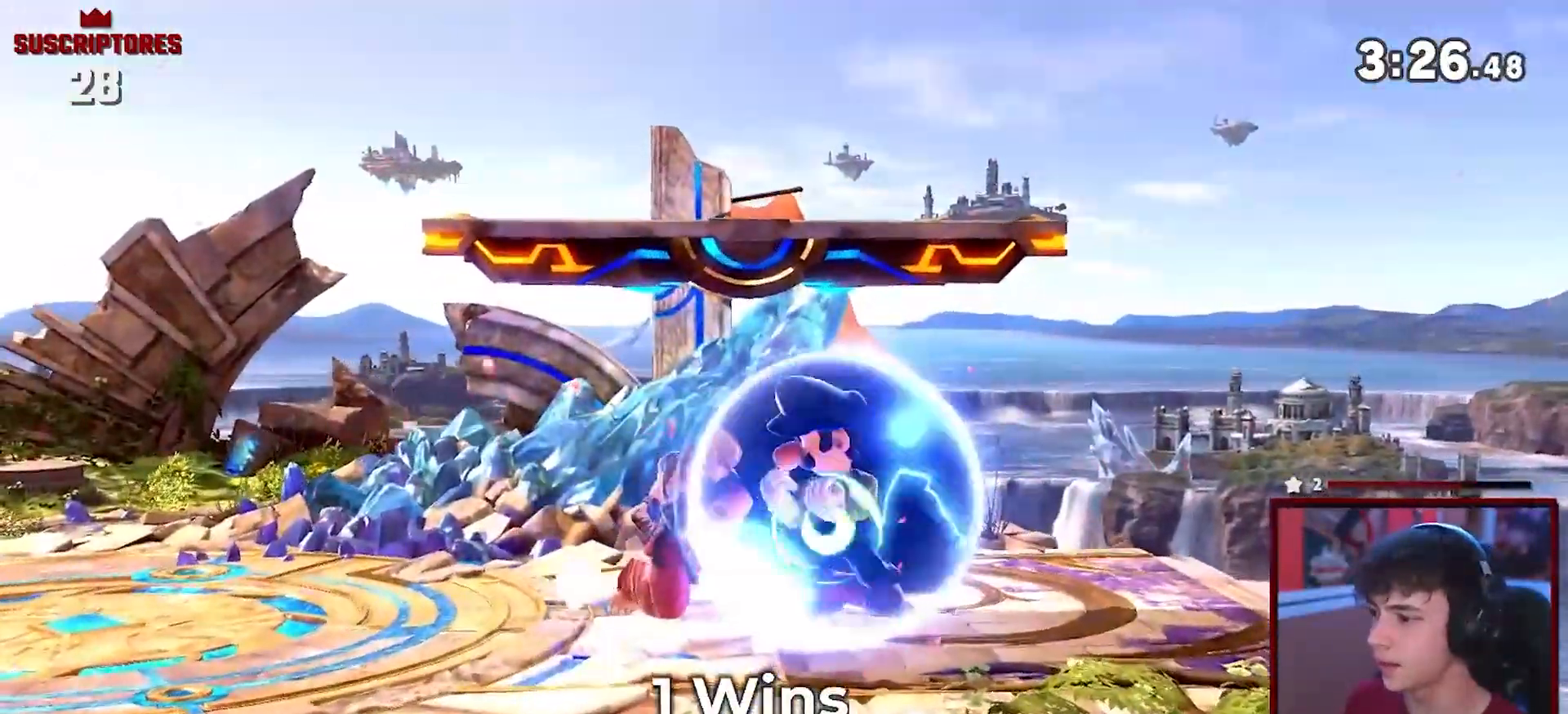
{"buttons": ["A"], "left_stick": "down-left", "right_stick": "center", "events": [[67, "A", "up"], [100, "left_stick", "center"], [250, "A", "down"], [350, "left_stick", "up-left"], [450, "left_stick", "down-left"]]}
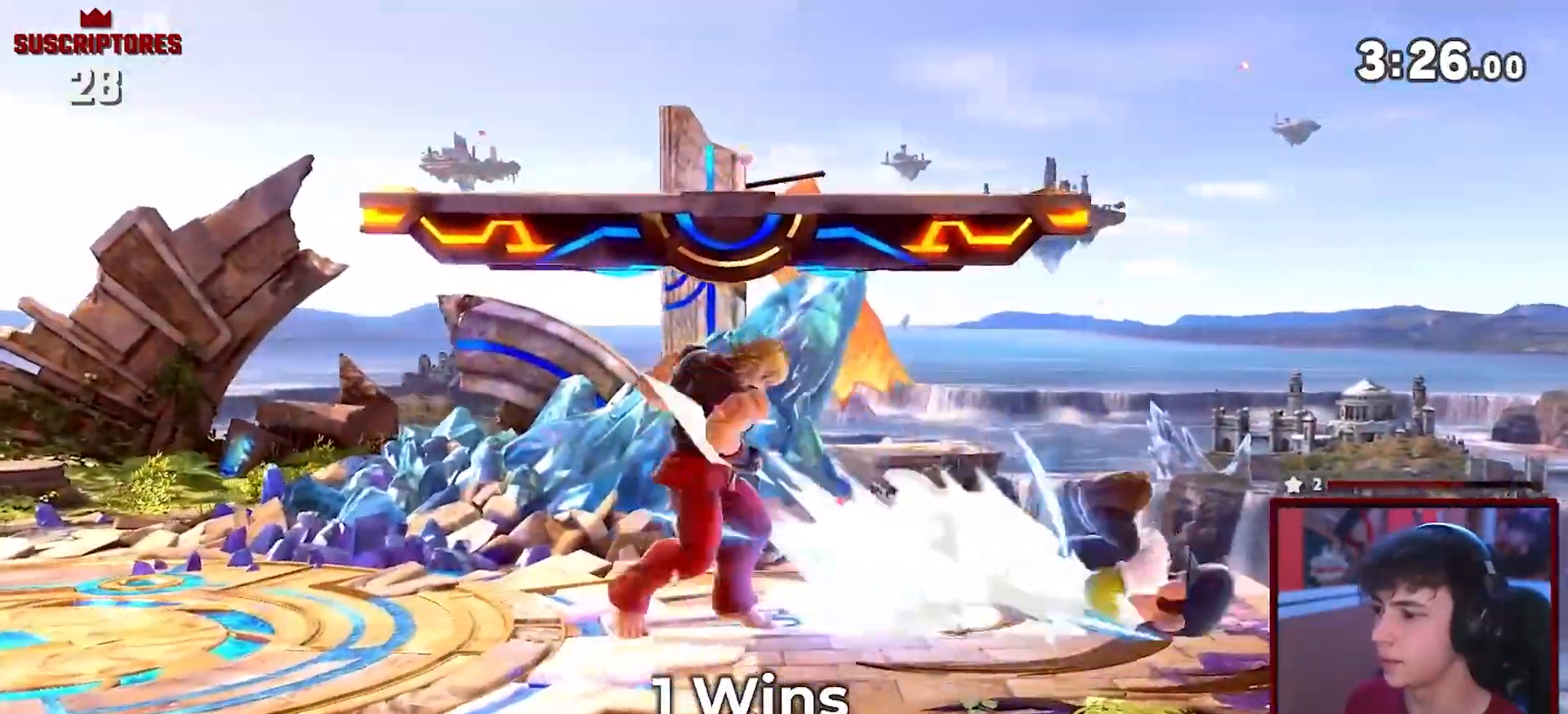
{"buttons": ["A"], "left_stick": "left", "right_stick": "center", "events": [[150, "A", "up"], [150, "left_stick", "right"], [250, "A", "down"], [317, "A", "up"], [350, "left_stick", "center"], [467, "left_stick", "left"], [500, "A", "down"]]}
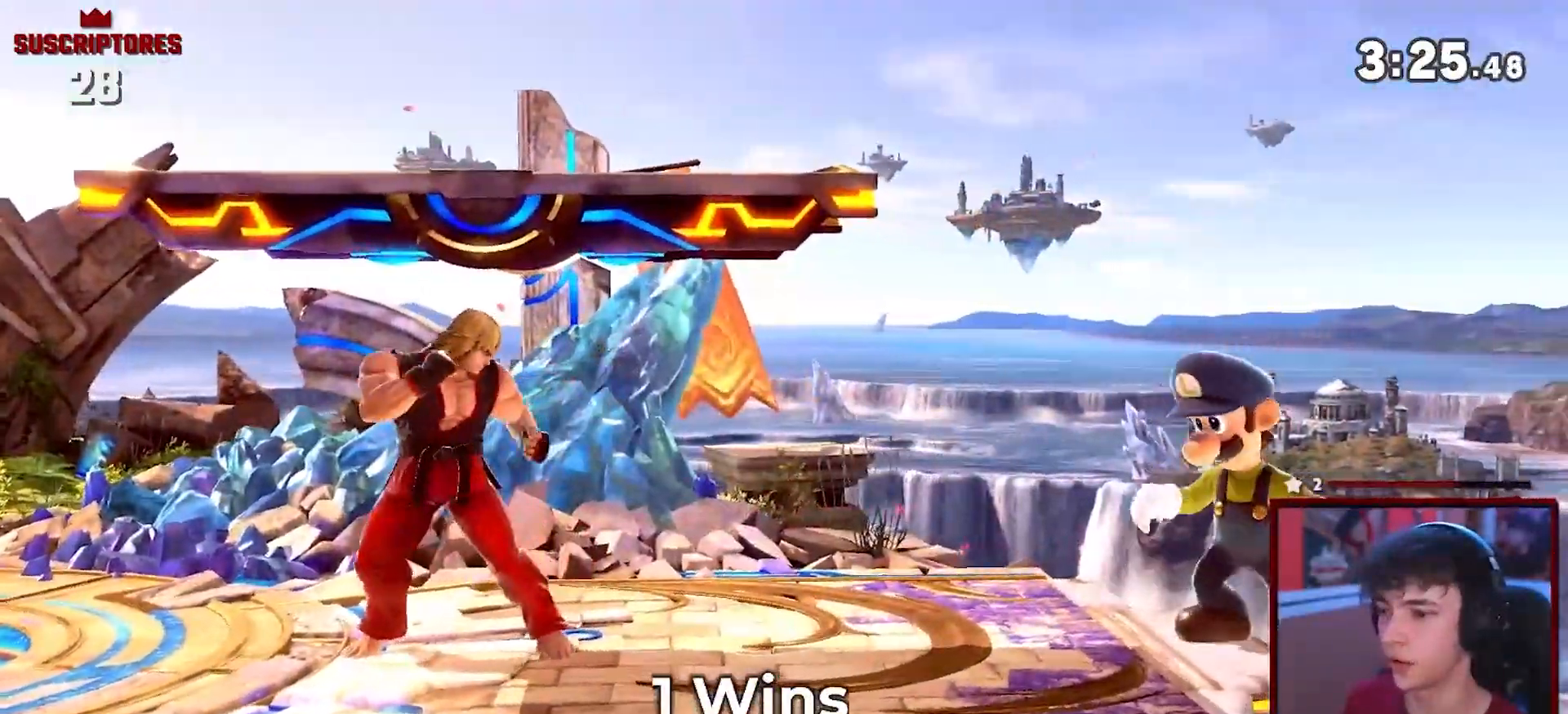
{"buttons": [], "left_stick": "right", "right_stick": "center", "events": [[50, "A", "up"], [117, "A", "down"], [133, "left_stick", "center"], [167, "A", "up"], [400, "Y", "down"], [433, "left_stick", "right"], [467, "Y", "up"]]}
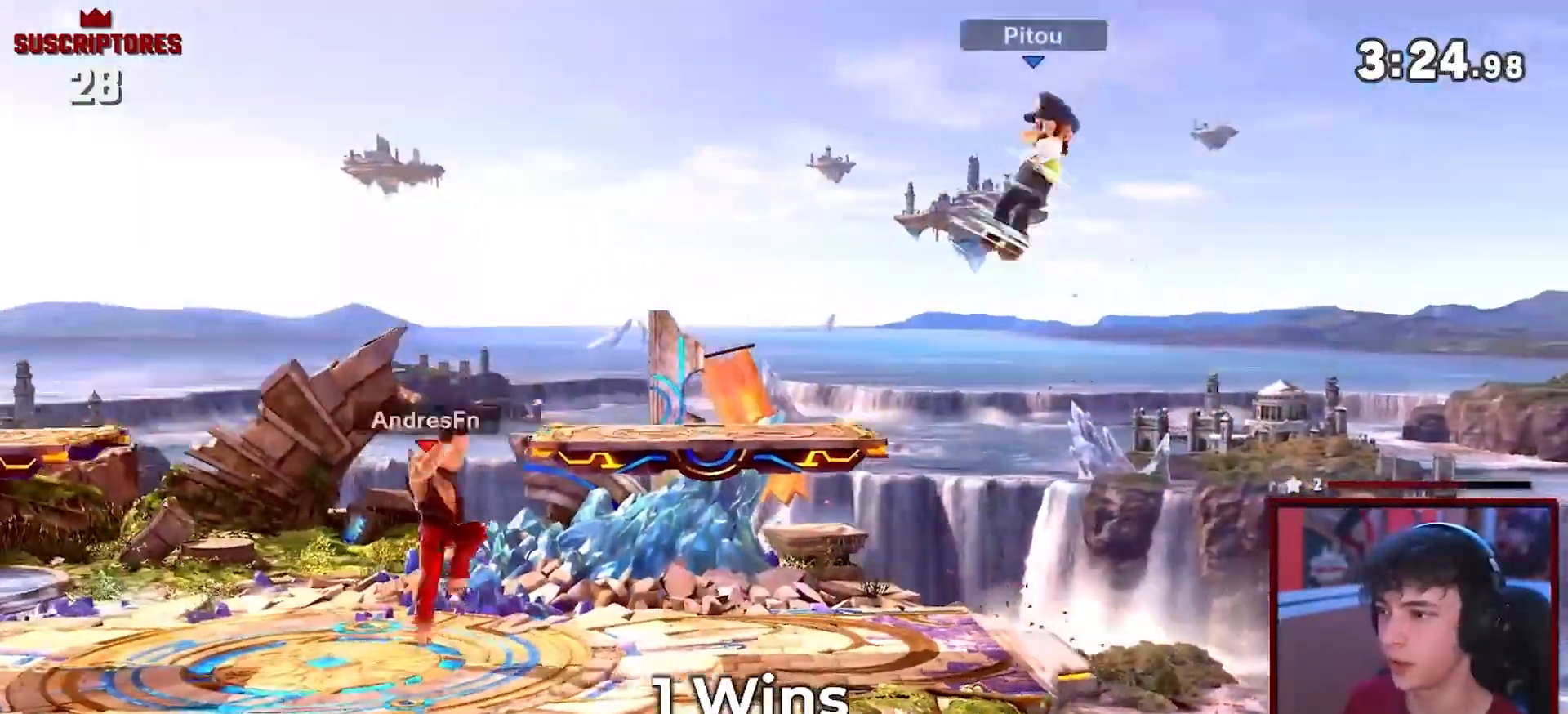
{"buttons": ["R1"], "left_stick": "center", "right_stick": "center", "events": [[117, "B", "down"], [167, "B", "up"], [167, "left_stick", "center"], [250, "A", "down"], [283, "left_stick", "down"], [350, "A", "up"], [400, "left_stick", "center"], [500, "R1", "down"]]}
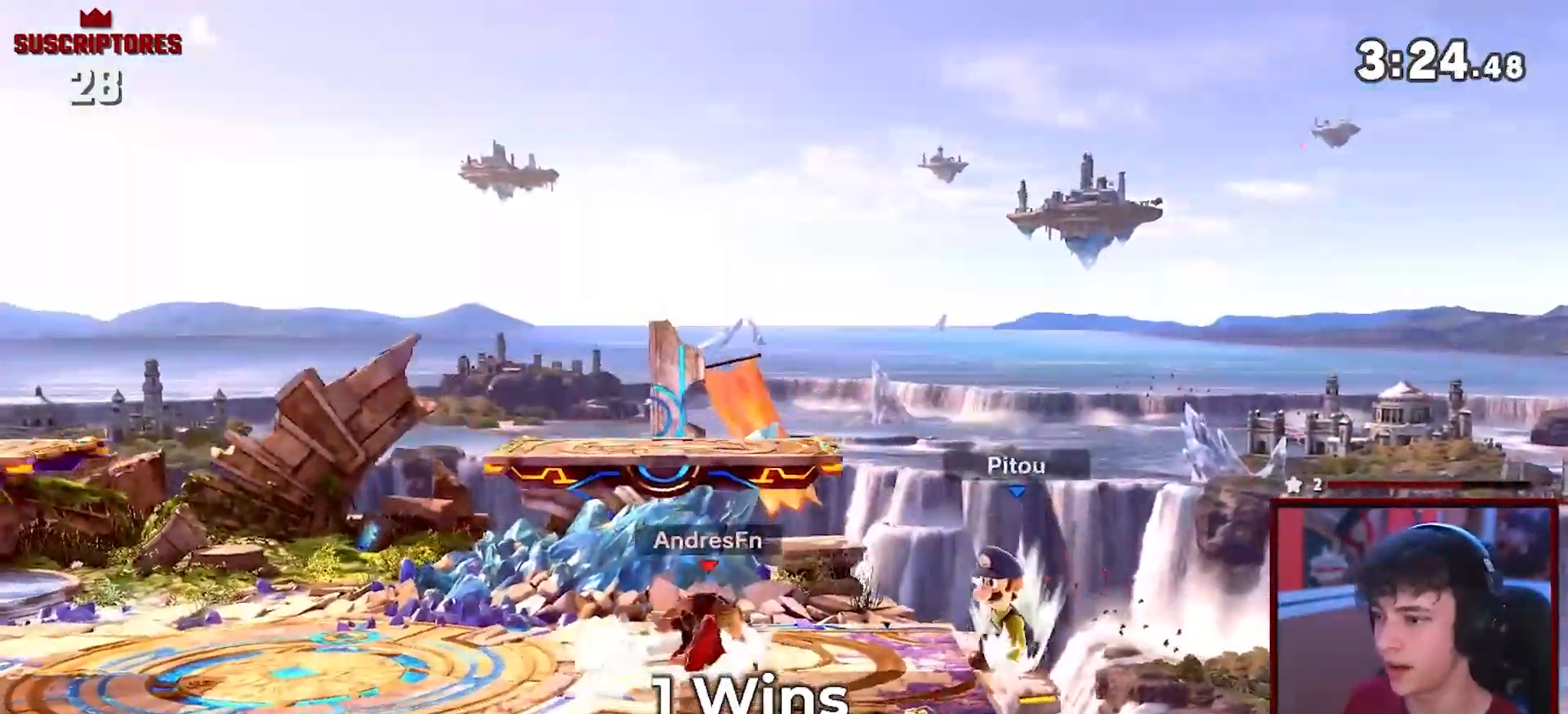
{"buttons": ["R1"], "left_stick": "center", "right_stick": "center", "events": []}
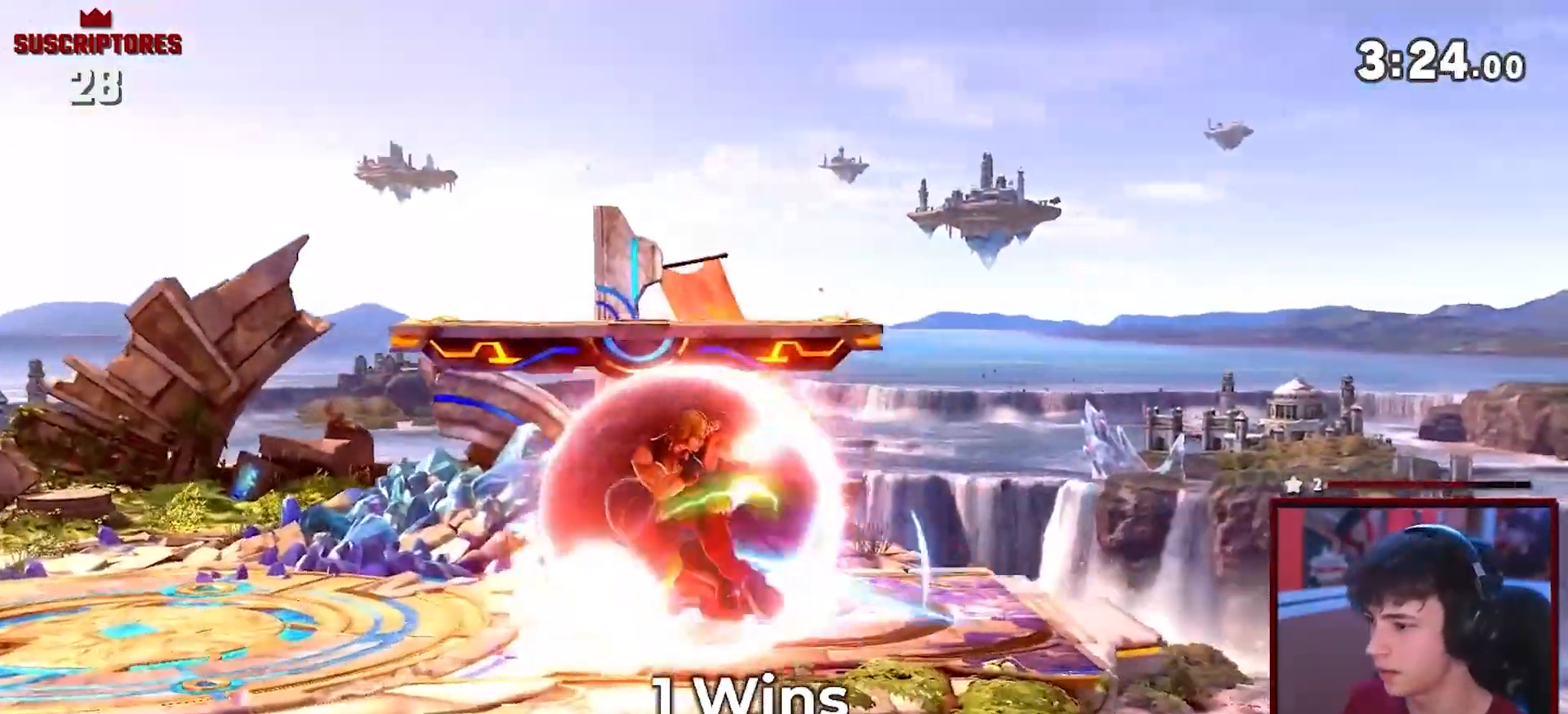
{"buttons": ["R1"], "left_stick": "center", "right_stick": "center", "events": []}
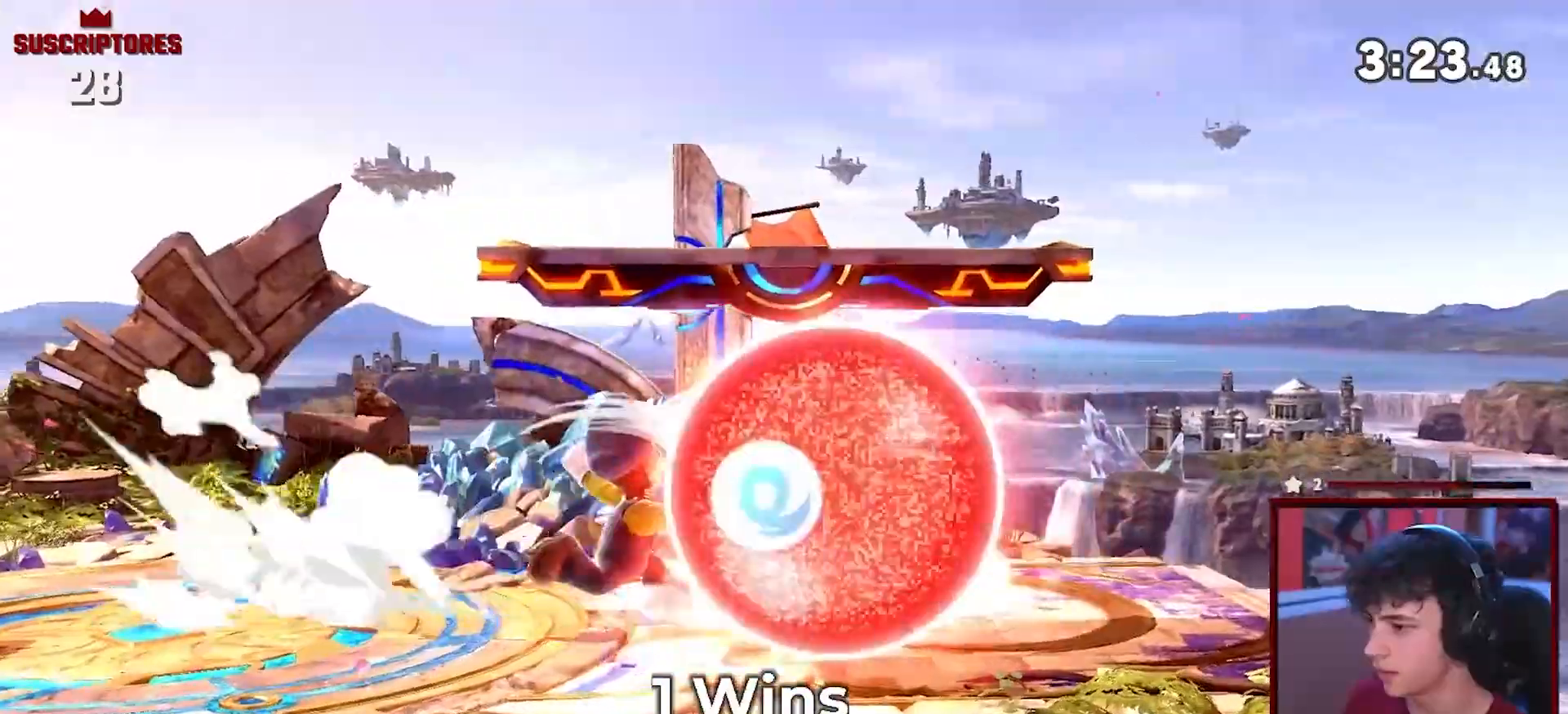
{"buttons": ["R1"], "left_stick": "center", "right_stick": "center", "events": []}
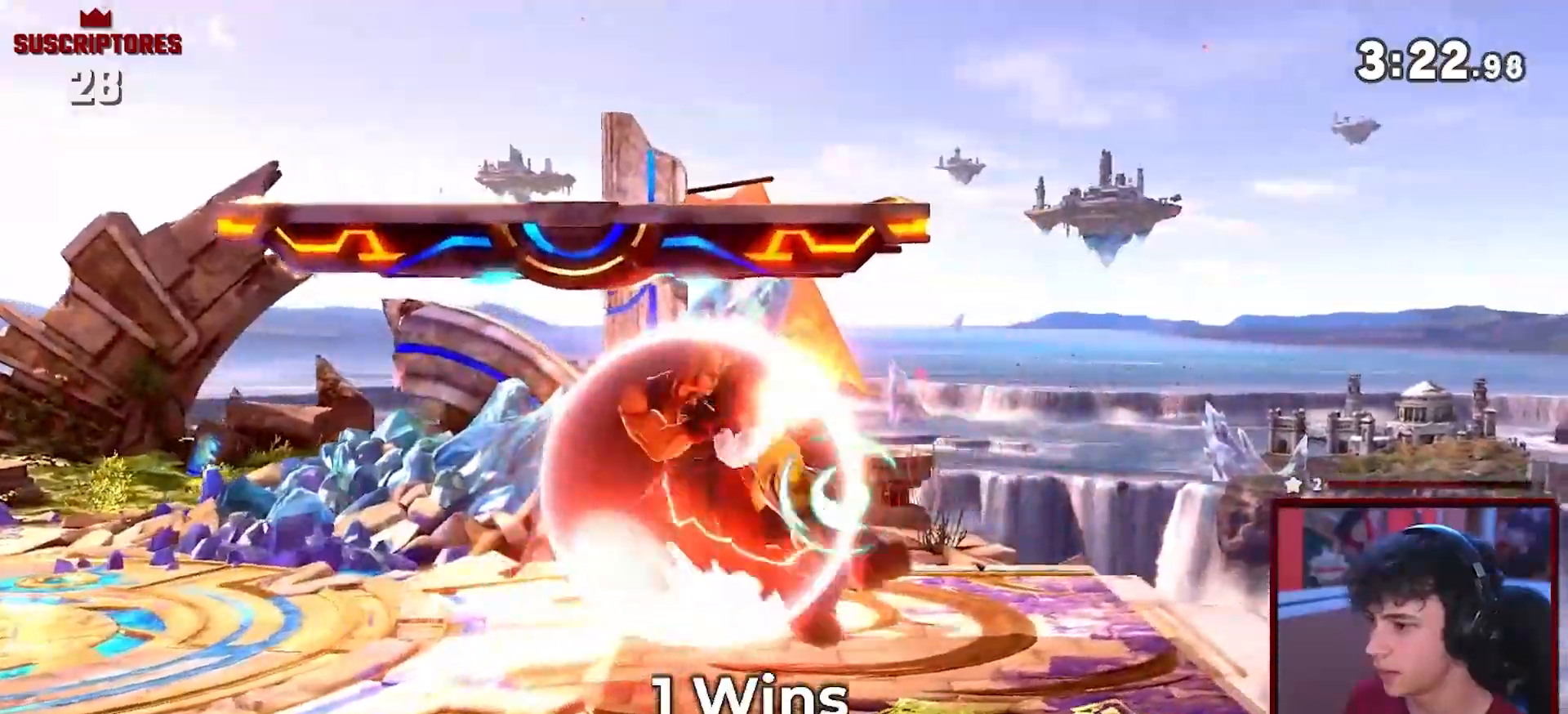
{"buttons": ["A"], "left_stick": "down", "right_stick": "center", "events": [[133, "R1", "up"], [150, "left_stick", "down"], [350, "A", "down"], [400, "A", "up"], [500, "A", "down"]]}
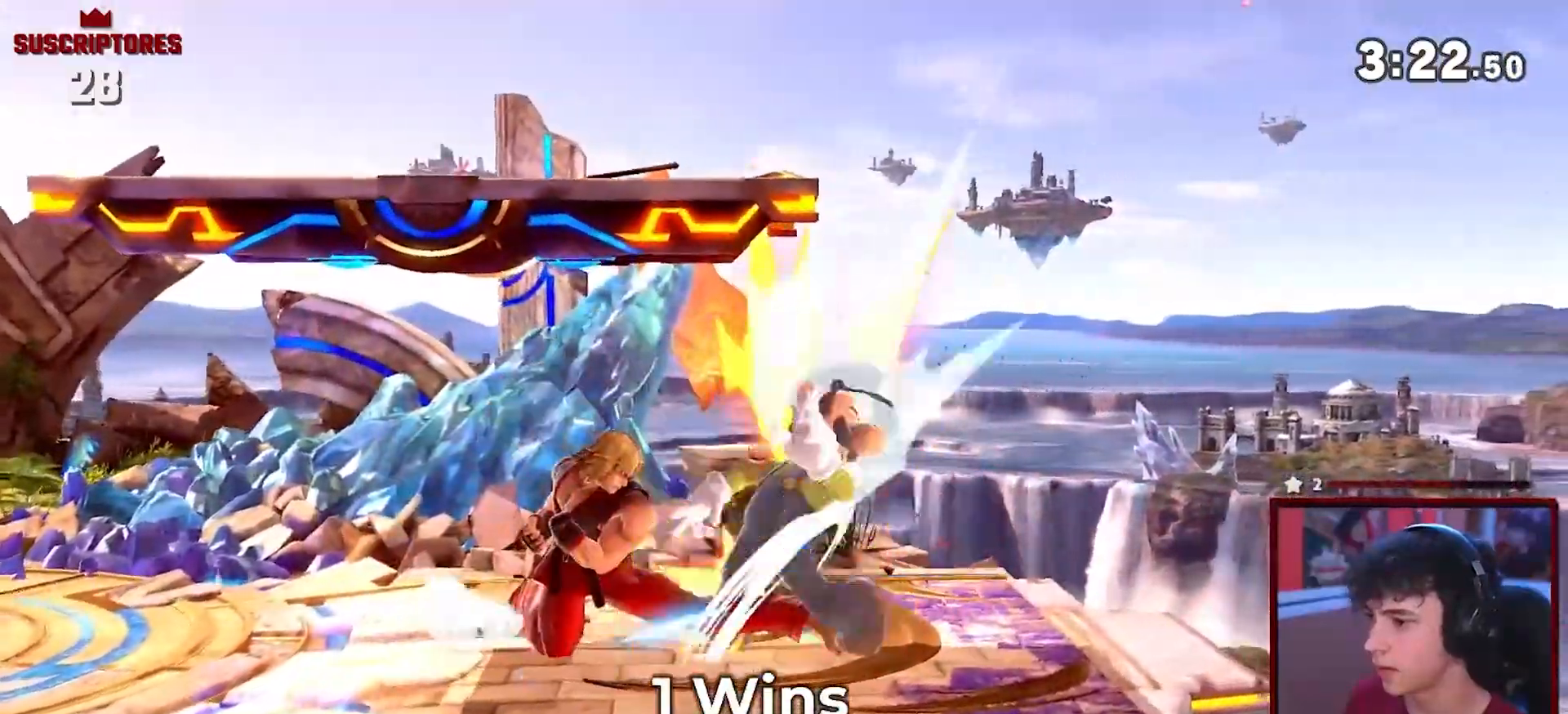
{"buttons": ["A"], "left_stick": "center", "right_stick": "center", "events": [[67, "A", "up"], [183, "left_stick", "right"], [283, "left_stick", "down"], [350, "A", "down"], [350, "left_stick", "right"], [433, "left_stick", "center"]]}
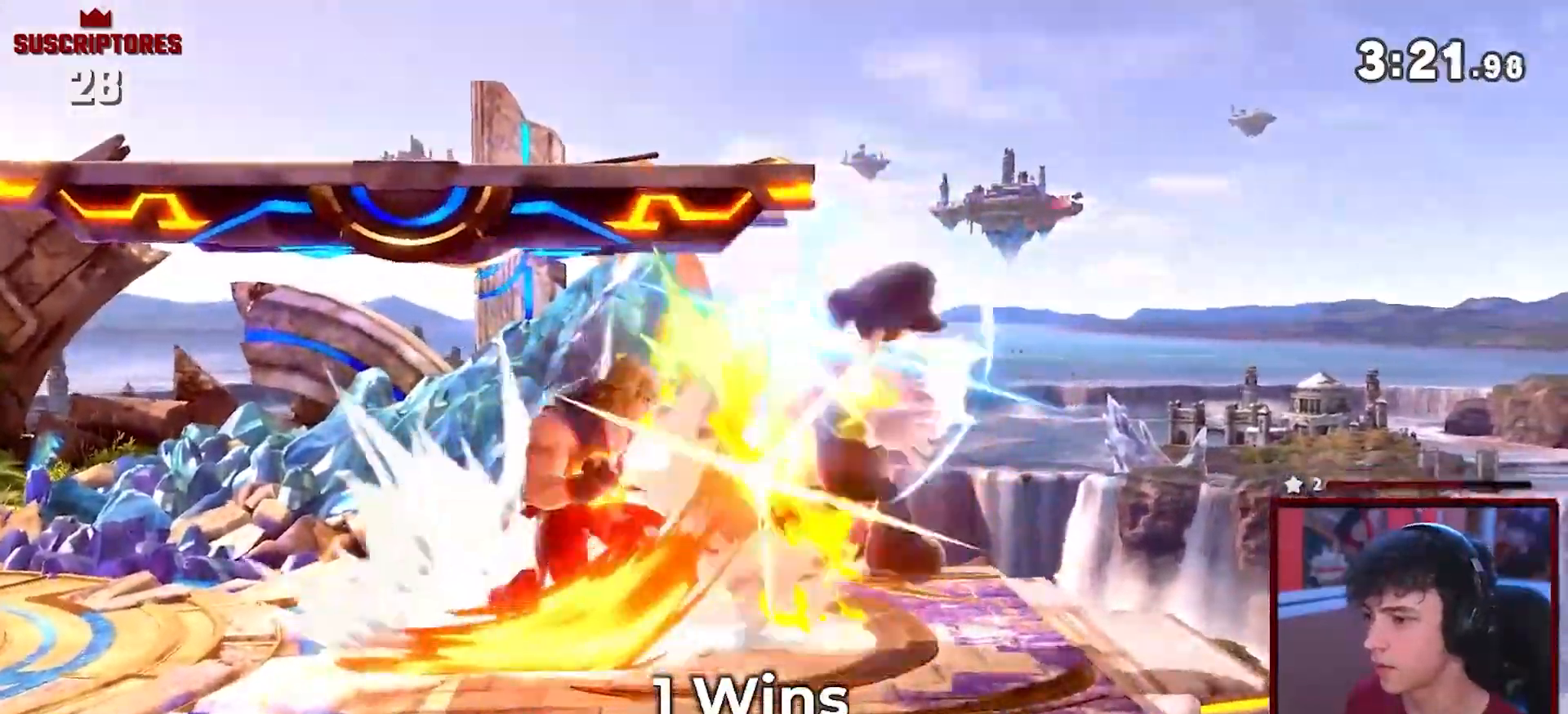
{"buttons": [], "left_stick": "center", "right_stick": "center", "events": [[400, "A", "up"]]}
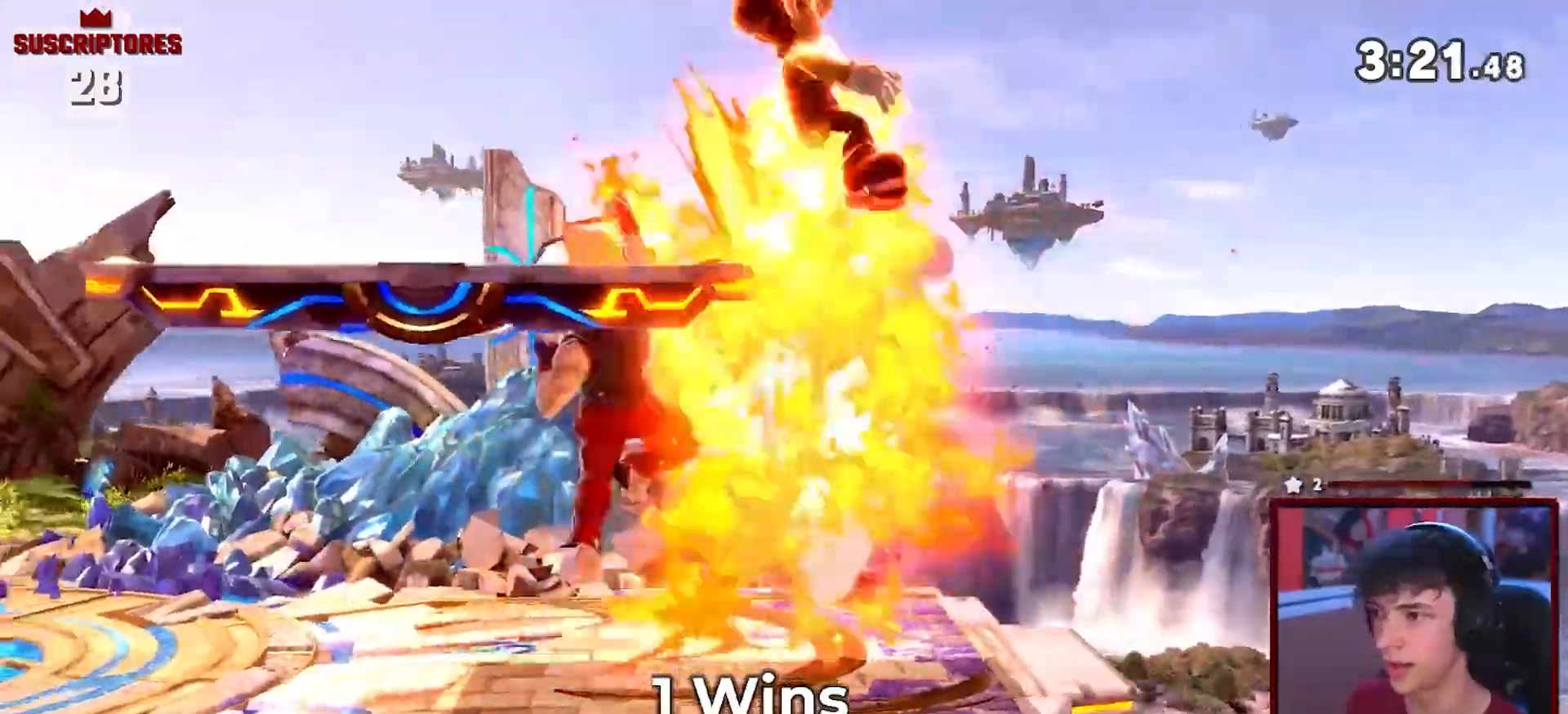
{"buttons": ["A"], "left_stick": "center", "right_stick": "center", "events": [[267, "A", "down"]]}
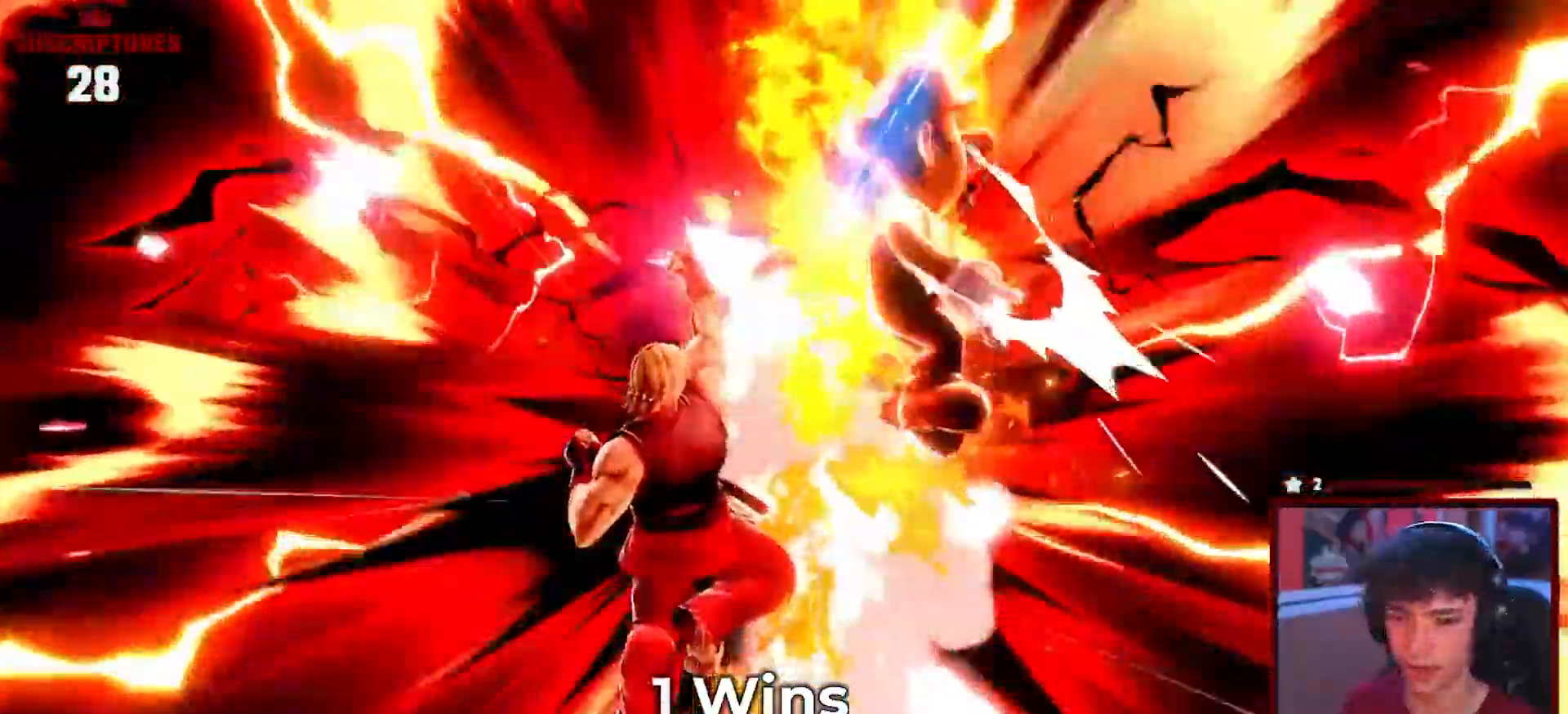
{"buttons": [], "left_stick": "center", "right_stick": "center", "events": [[50, "A", "up"], [217, "A", "down"], [467, "A", "up"]]}
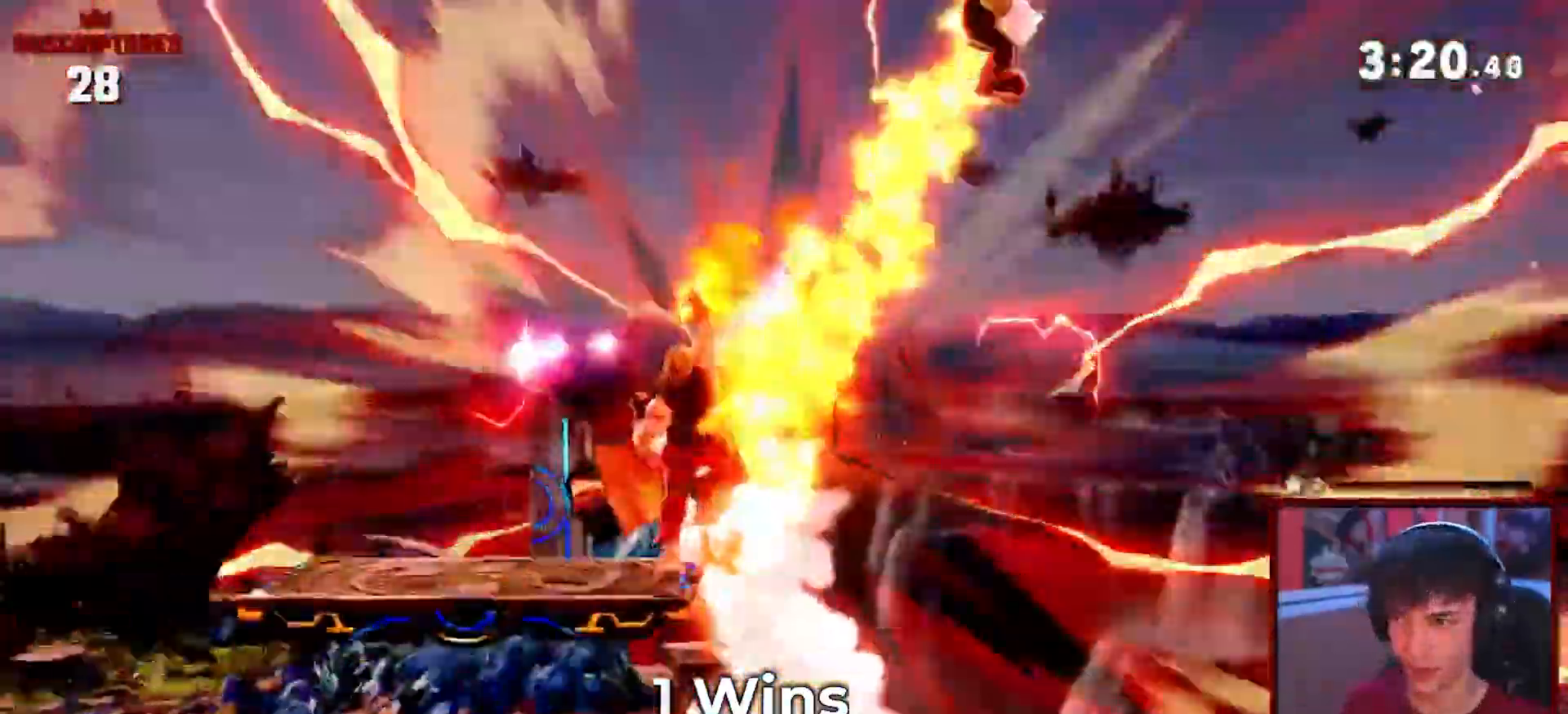
{"buttons": [], "left_stick": "center", "right_stick": "center", "events": []}
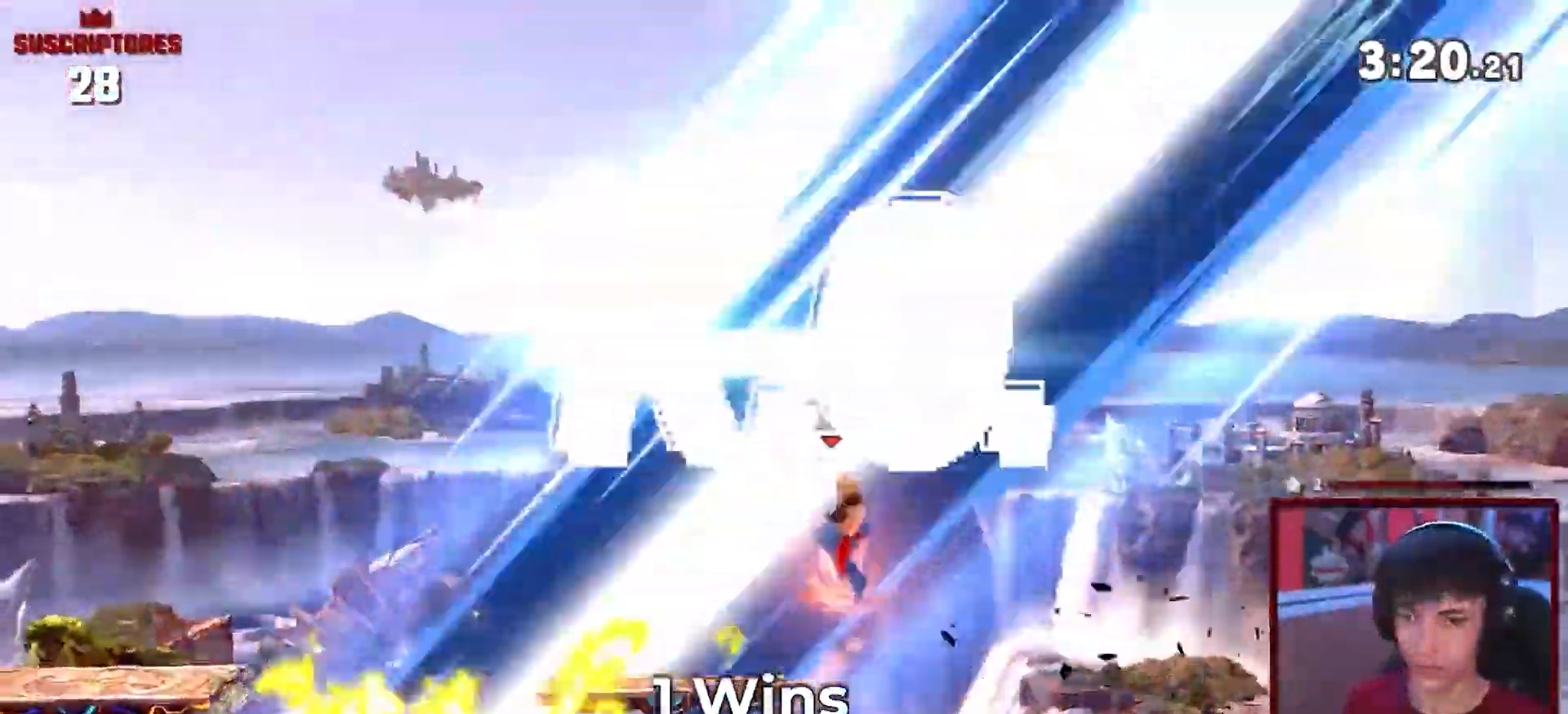
{"buttons": ["A"], "left_stick": "center", "right_stick": "center"}
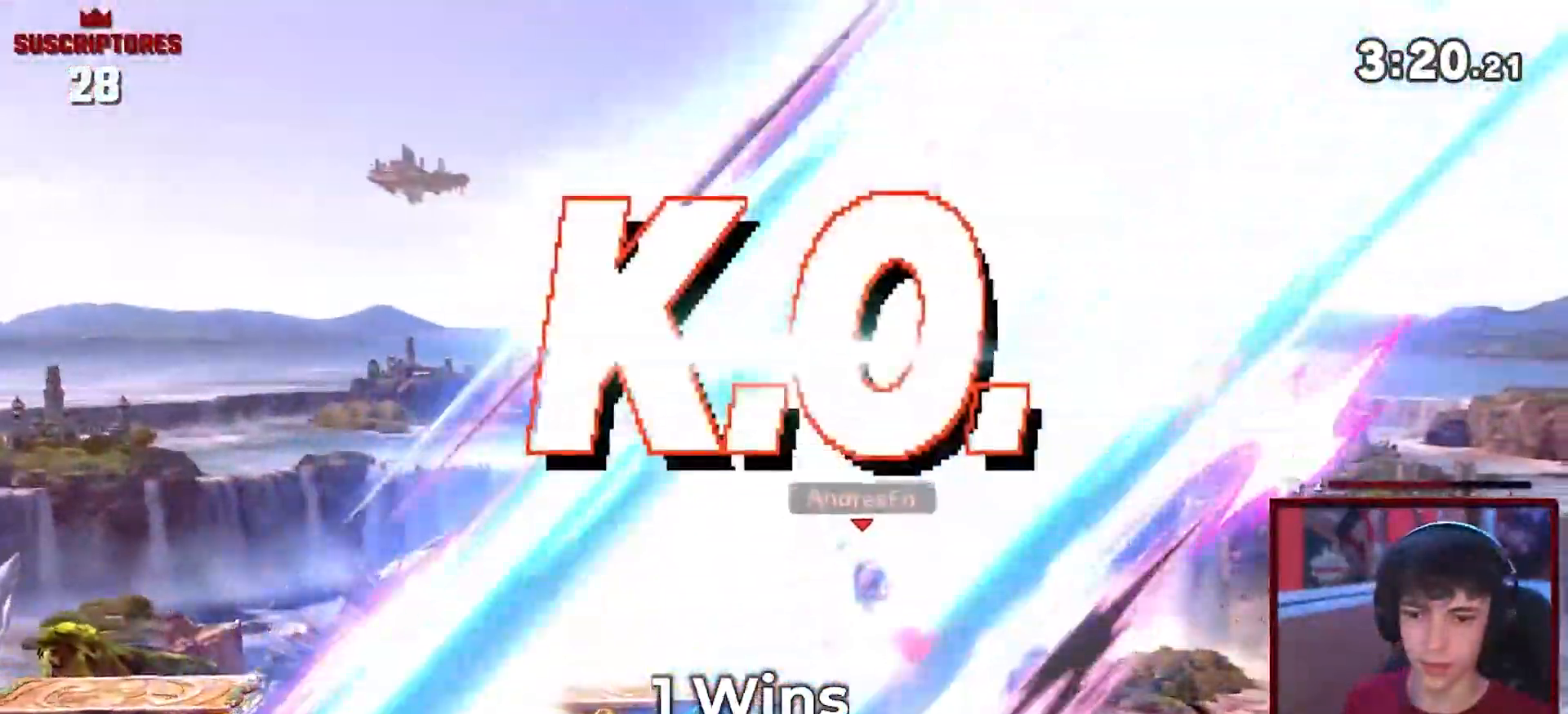
{"buttons": [], "left_stick": "center", "right_stick": "center", "events": [[183, "A", "up"], [400, "A", "down"], [450, "A", "up"]]}
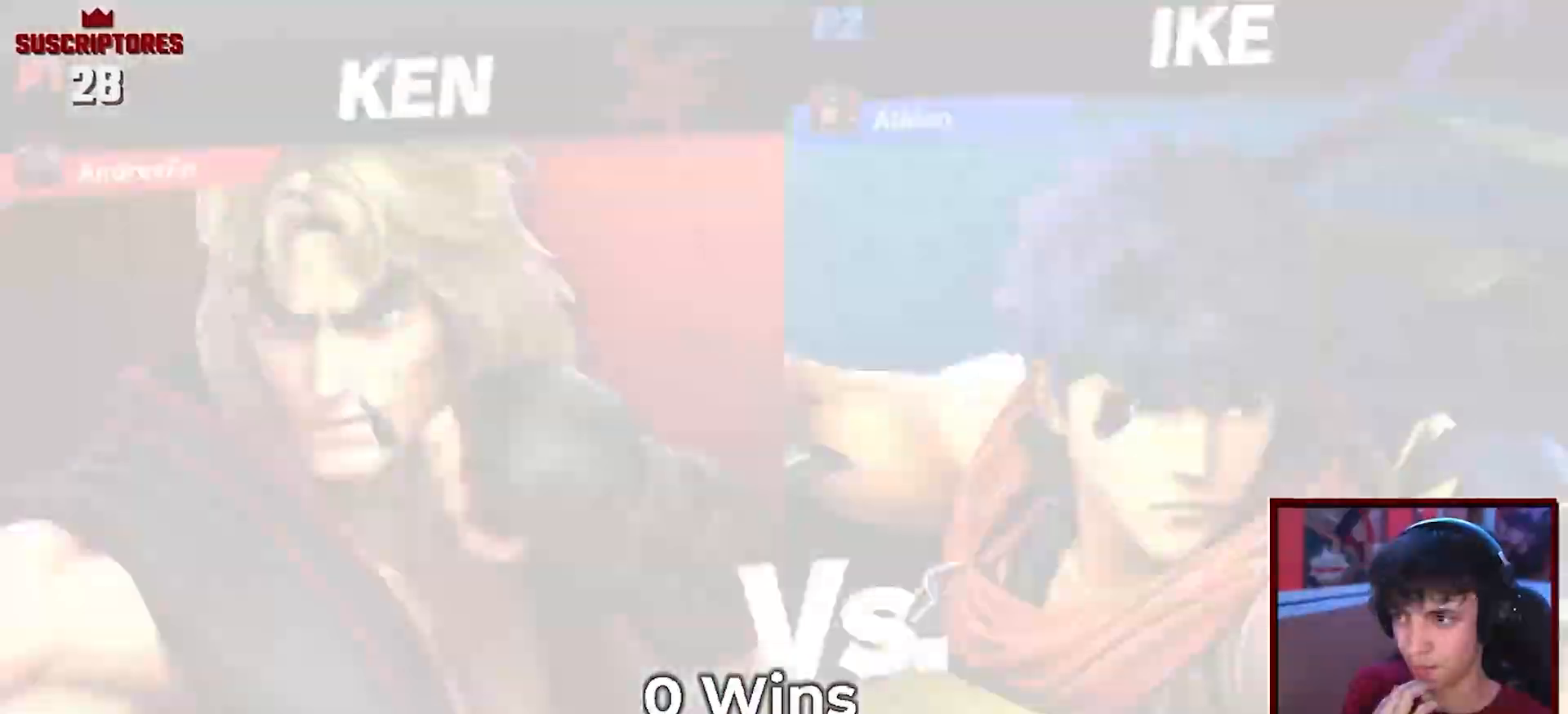
{"buttons": [], "left_stick": "center", "right_stick": "center", "events": []}
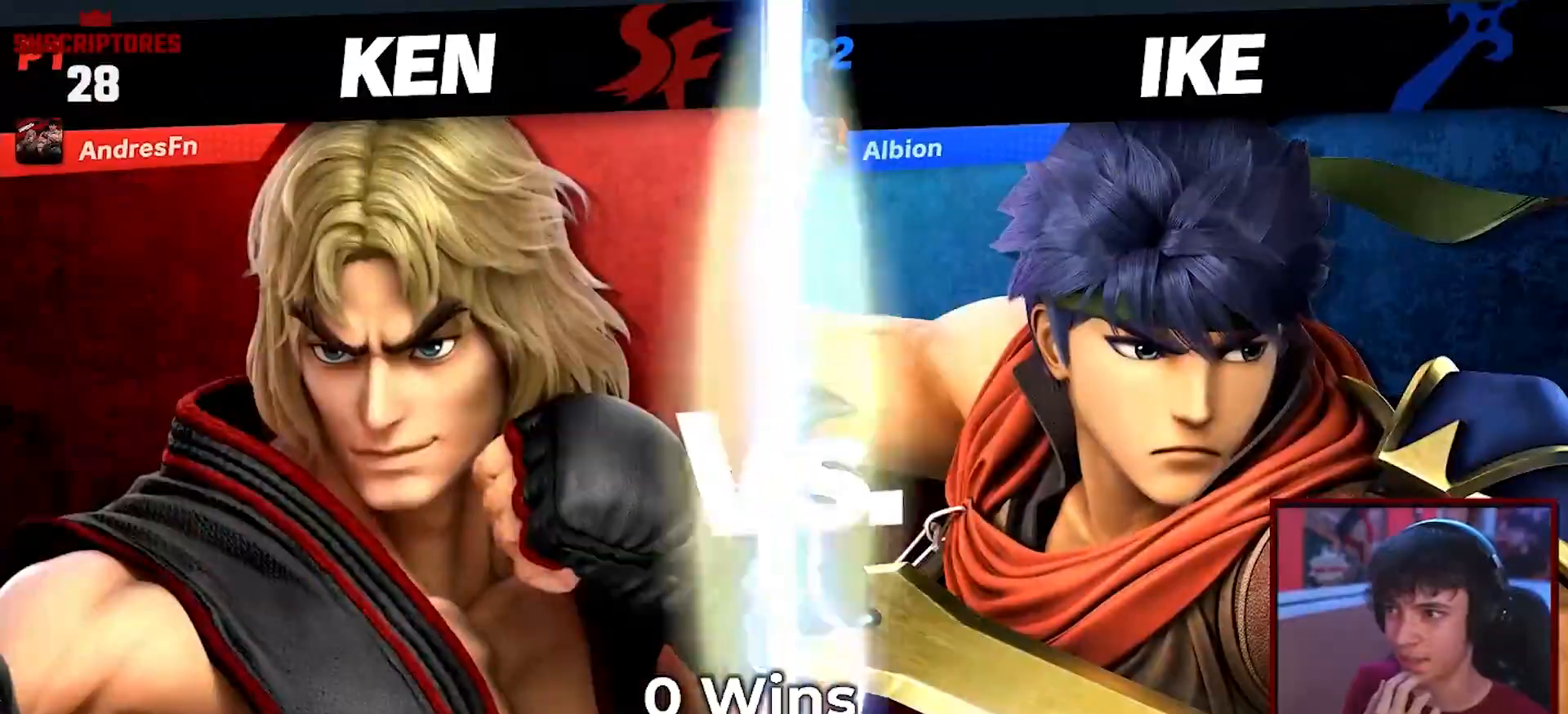
{"buttons": [], "left_stick": "center", "right_stick": "center", "events": []}